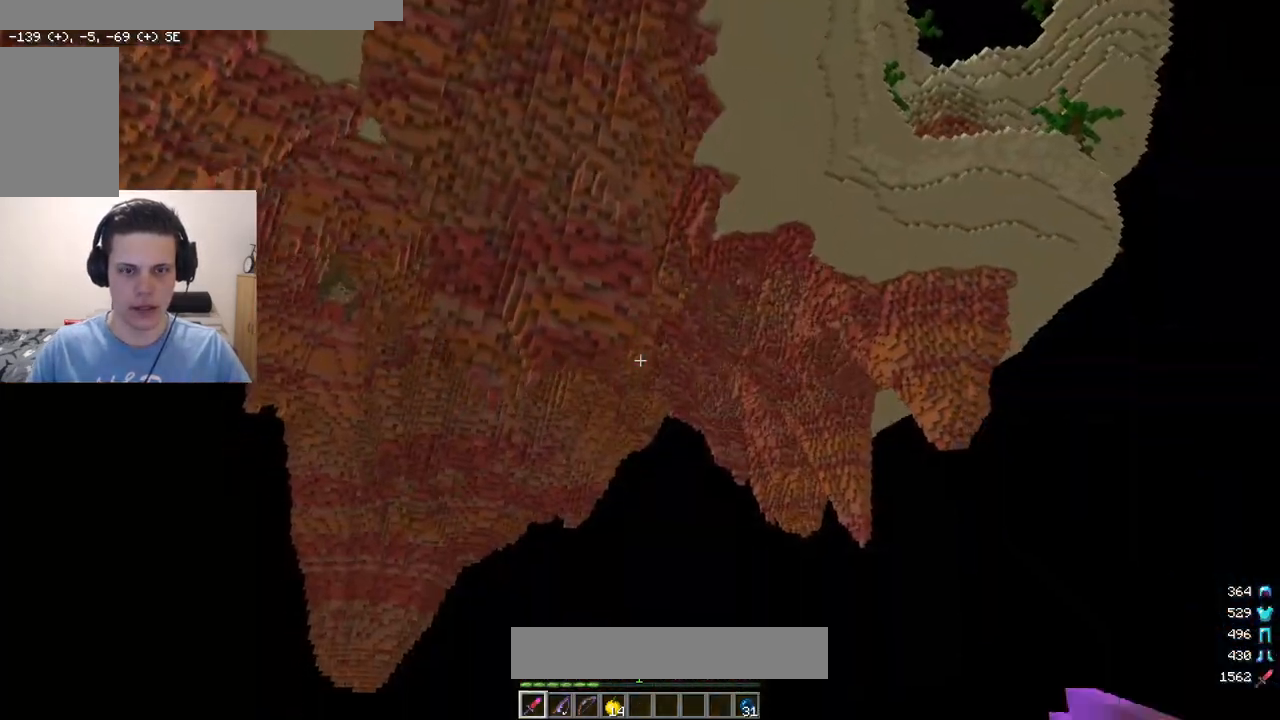
Gameplay with keyboard and mouse; each line is a JSON object with the keys and mouse buttons held at the frame after it. "events" lists presses ("down") and releases ("up") of "a", "d", "s", "w", "mouse_left" and "mouse_right" between this image and that frame as [ms after this image, input, new state], when the widget could be followed in between. "mouse_left", "mouse_right" = the "left", "right" buttons of the "mouse" list. No other keys are recorded. Fast repeated clicks can show as one long hold. Mouse movement is not recorded.
{"keys": ["a", "w"], "mouse": [], "events": []}
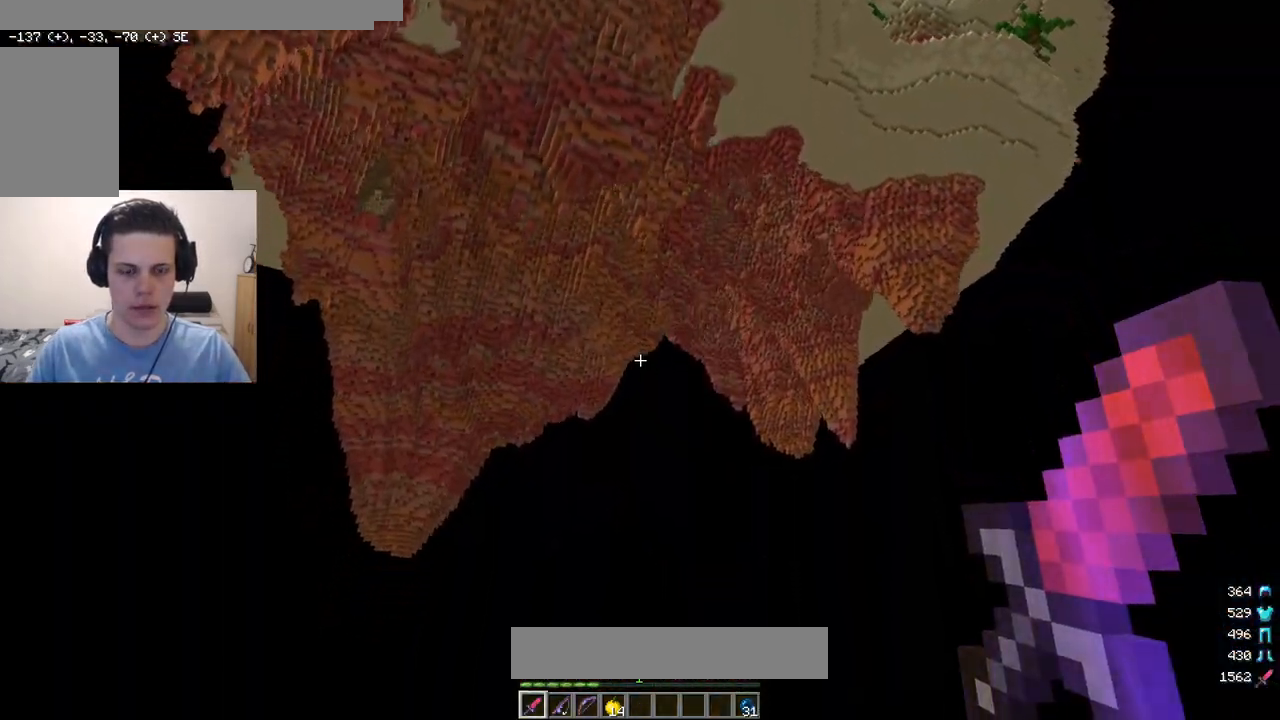
{"keys": ["a", "w"], "mouse": [], "events": []}
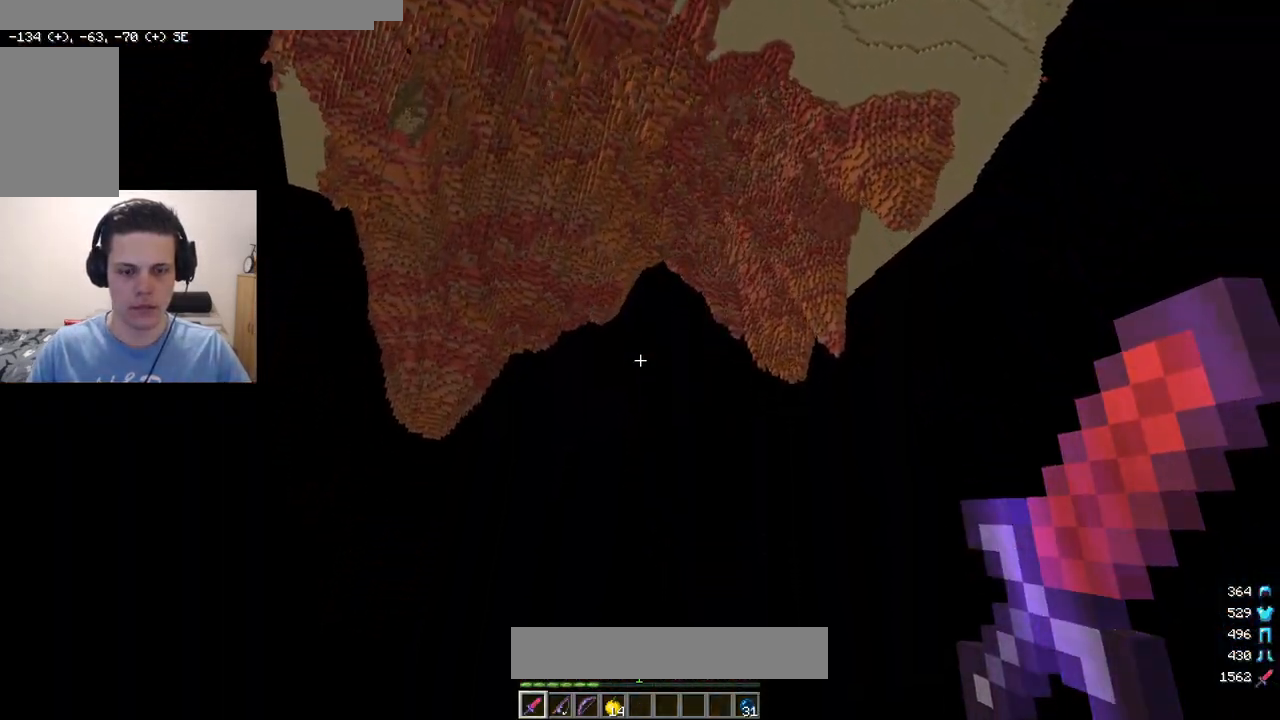
{"keys": ["a", "w"], "mouse": ["right"], "events": [[133, "mouse_right", "down"]]}
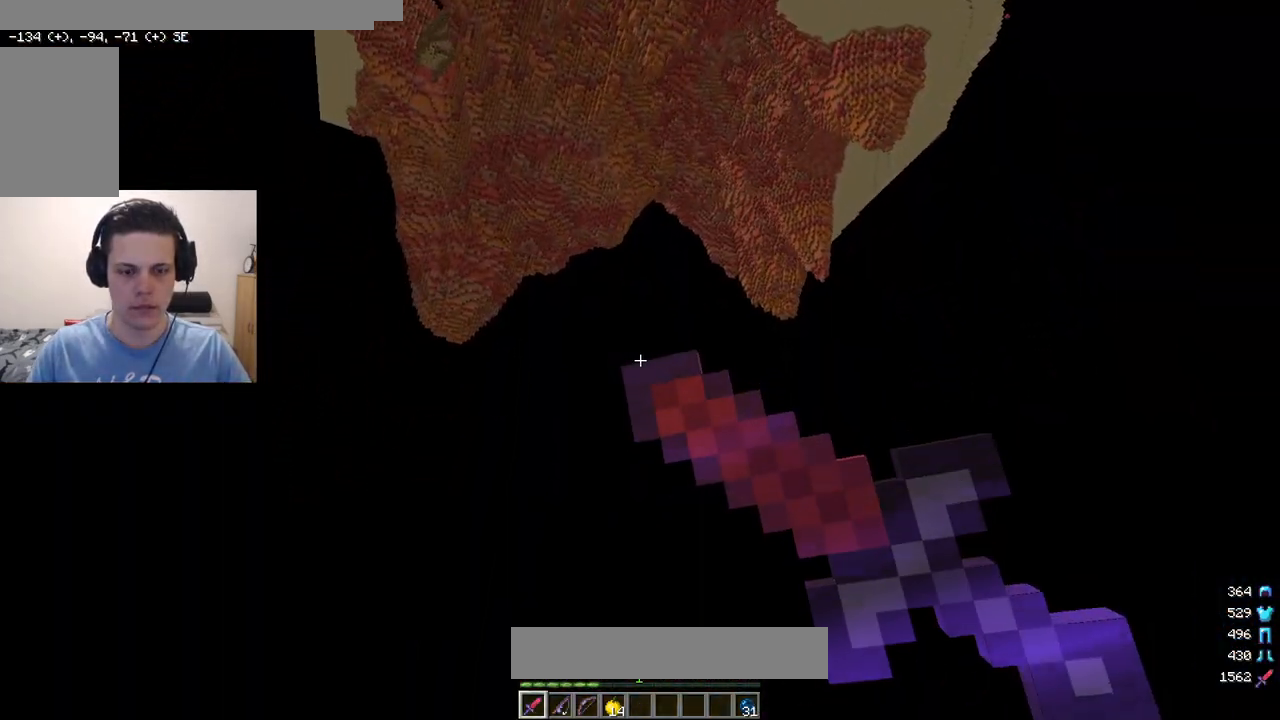
{"keys": ["a", "w"], "mouse": ["right"], "events": []}
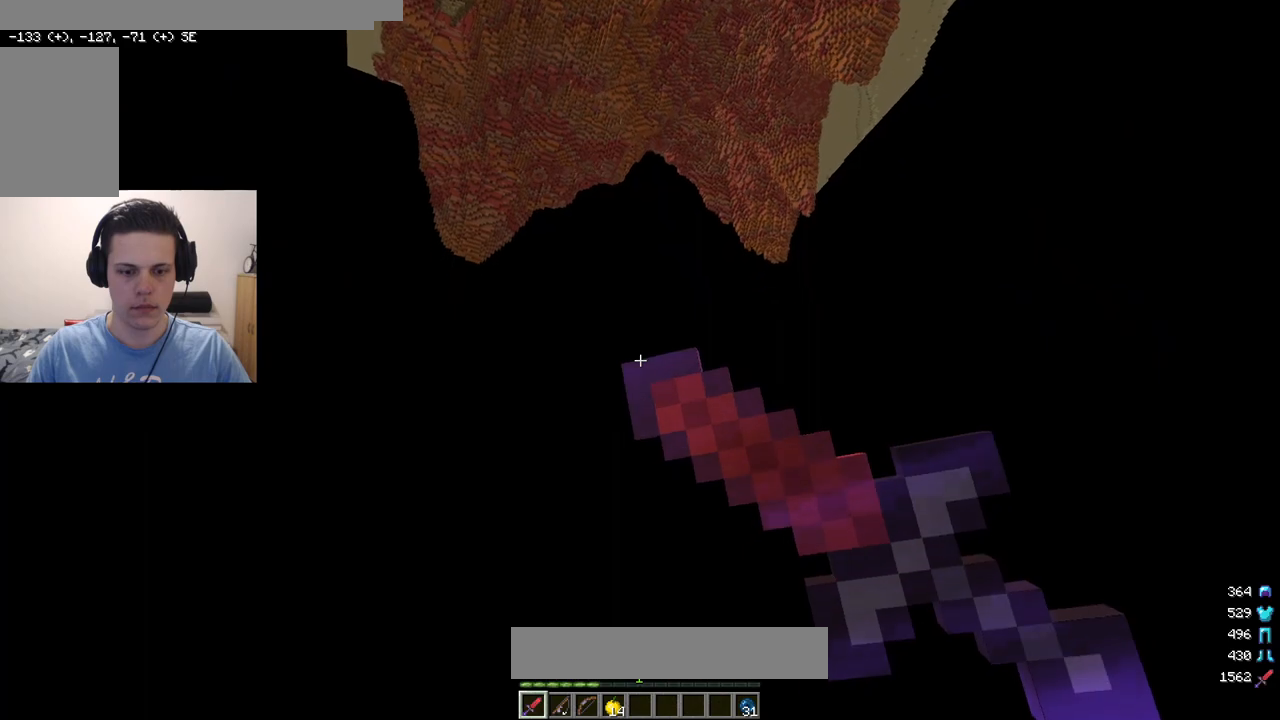
{"keys": ["a", "w"], "mouse": ["right"], "events": []}
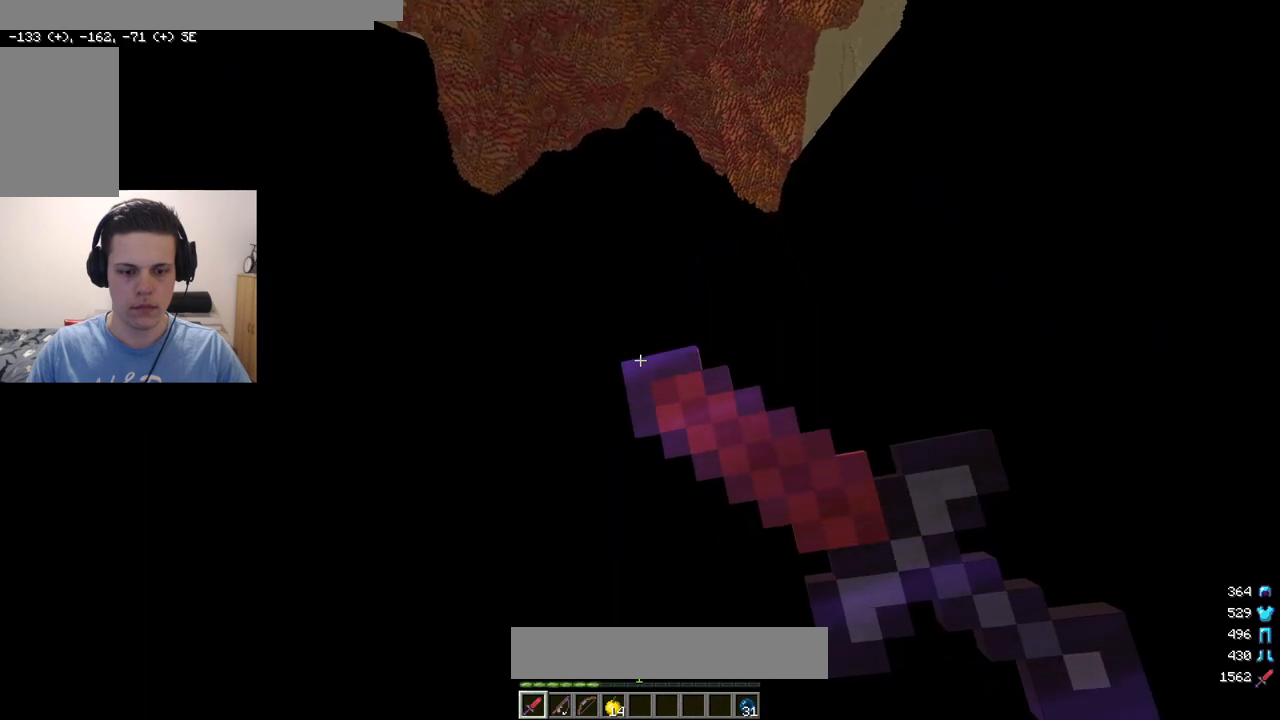
{"keys": ["a", "w"], "mouse": ["right"], "events": []}
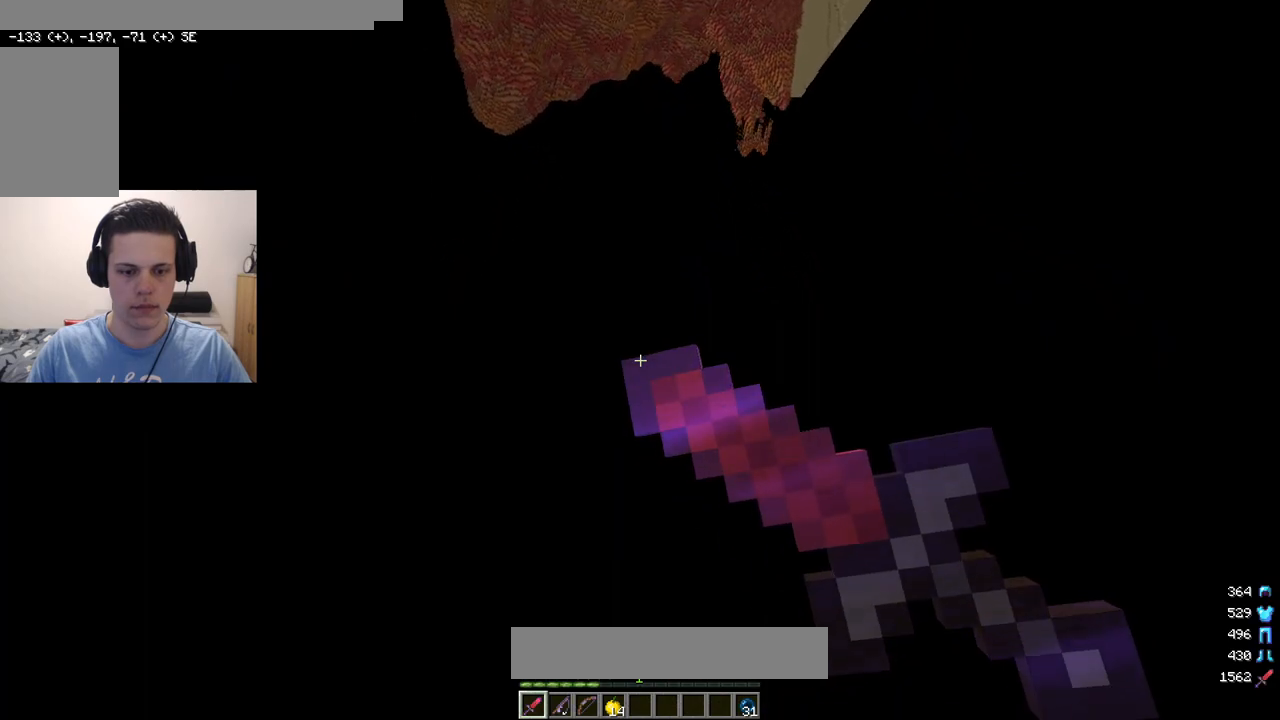
{"keys": [], "mouse": [], "events": [[183, "w", "up"], [200, "a", "up"], [200, "mouse_right", "up"]]}
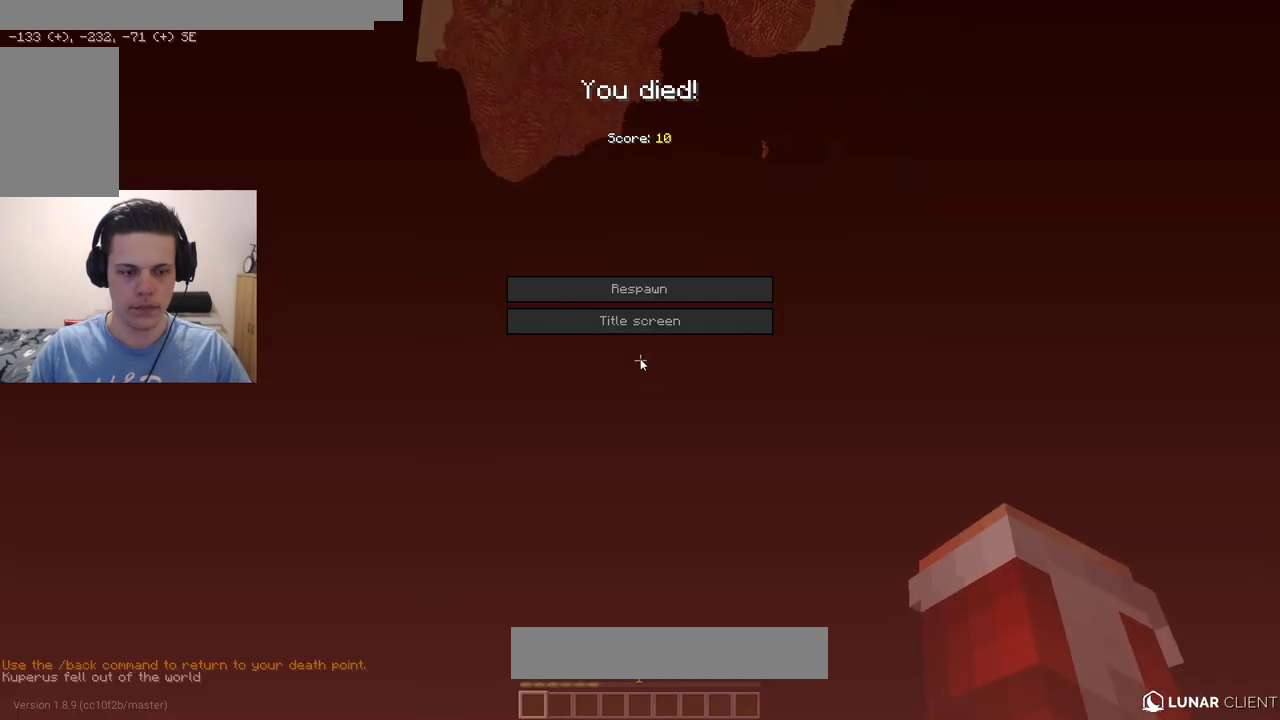
{"keys": [], "mouse": [], "events": []}
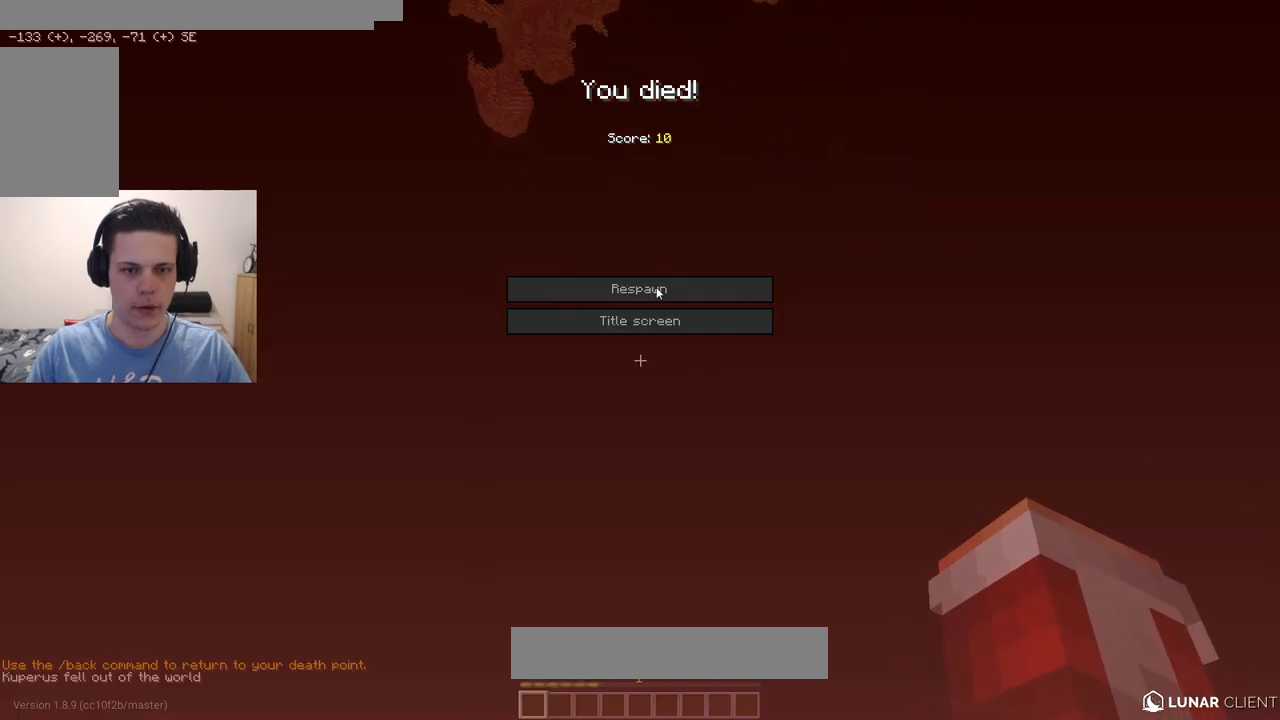
{"keys": ["a"], "mouse": []}
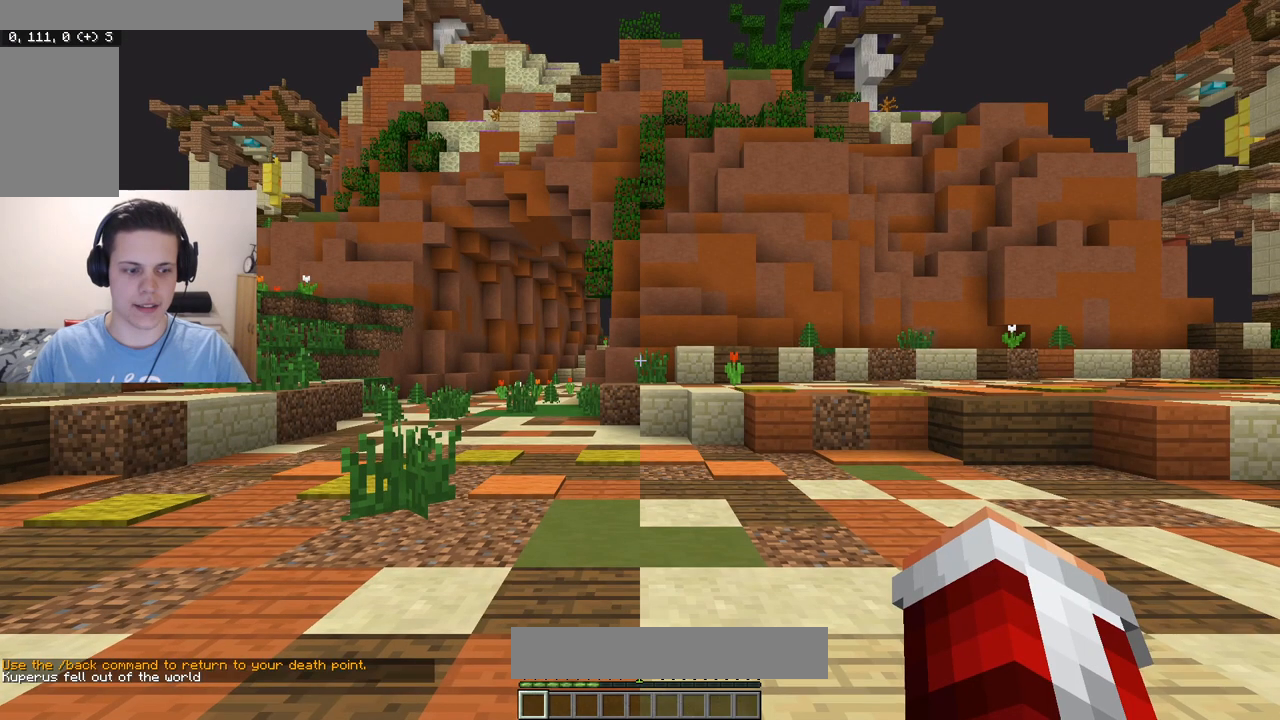
{"keys": [], "mouse": [], "events": [[117, "a", "up"]]}
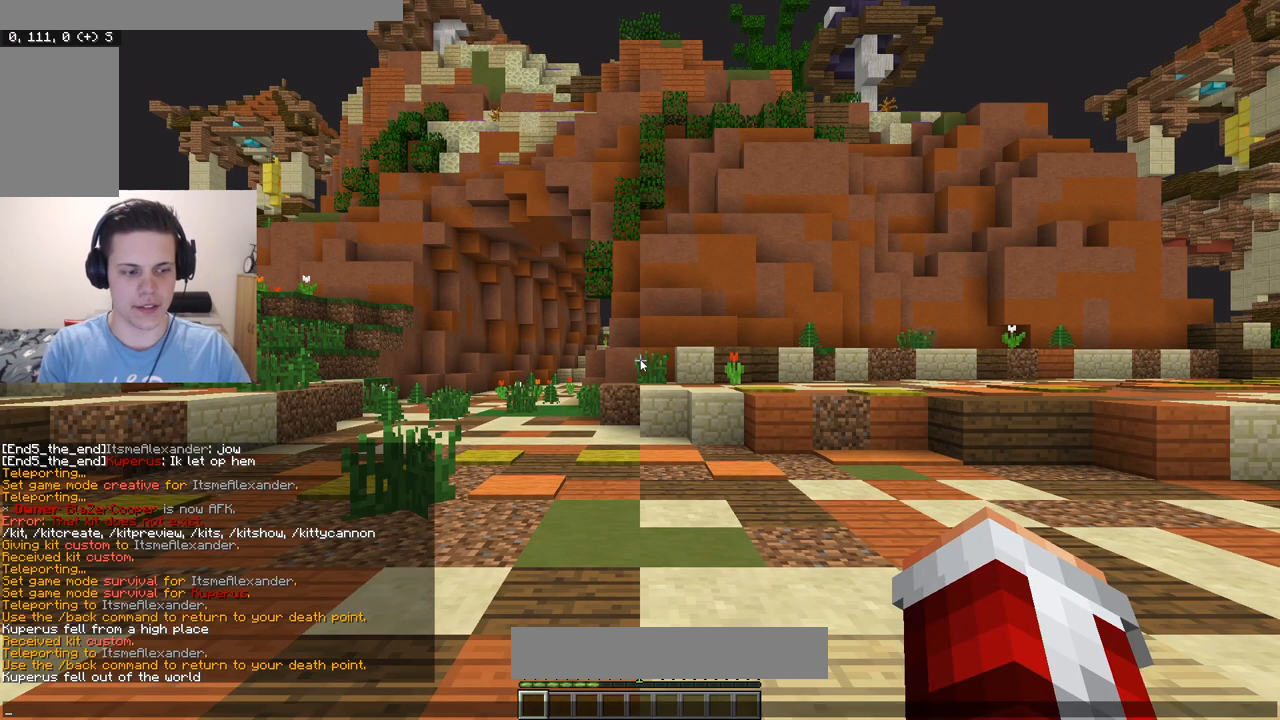
{"keys": [], "mouse": [], "events": []}
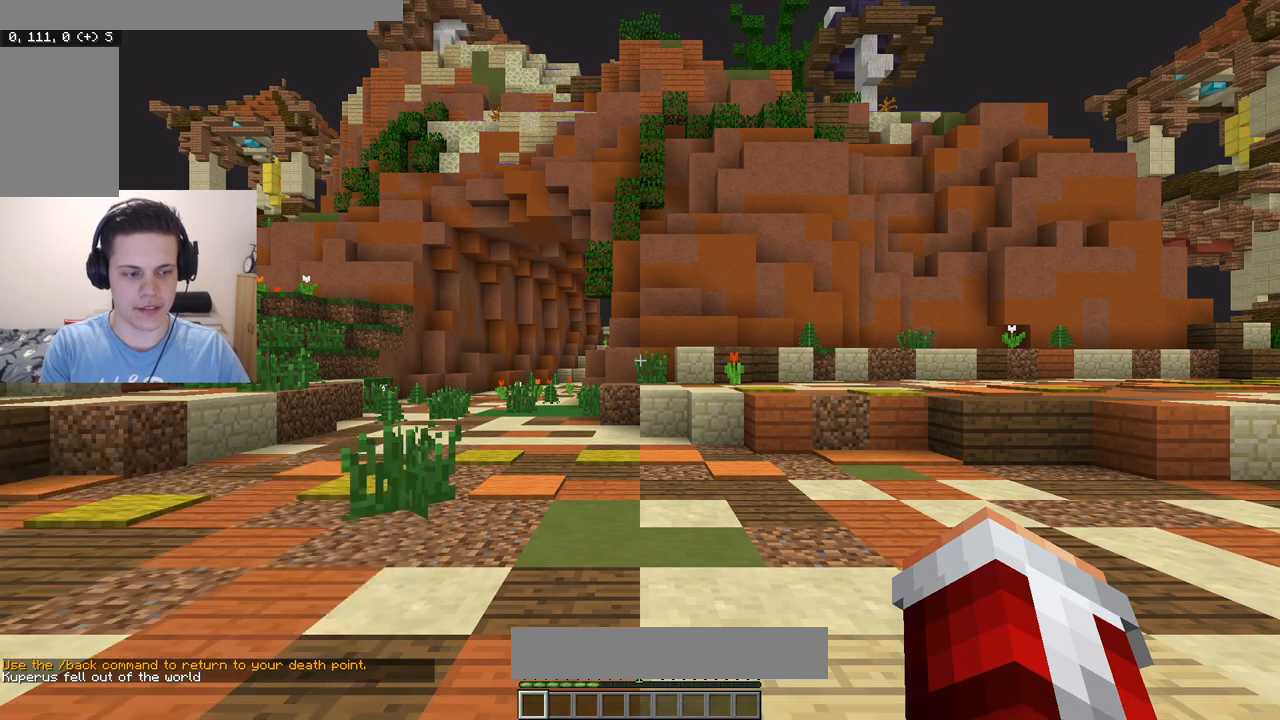
{"keys": [], "mouse": [], "events": []}
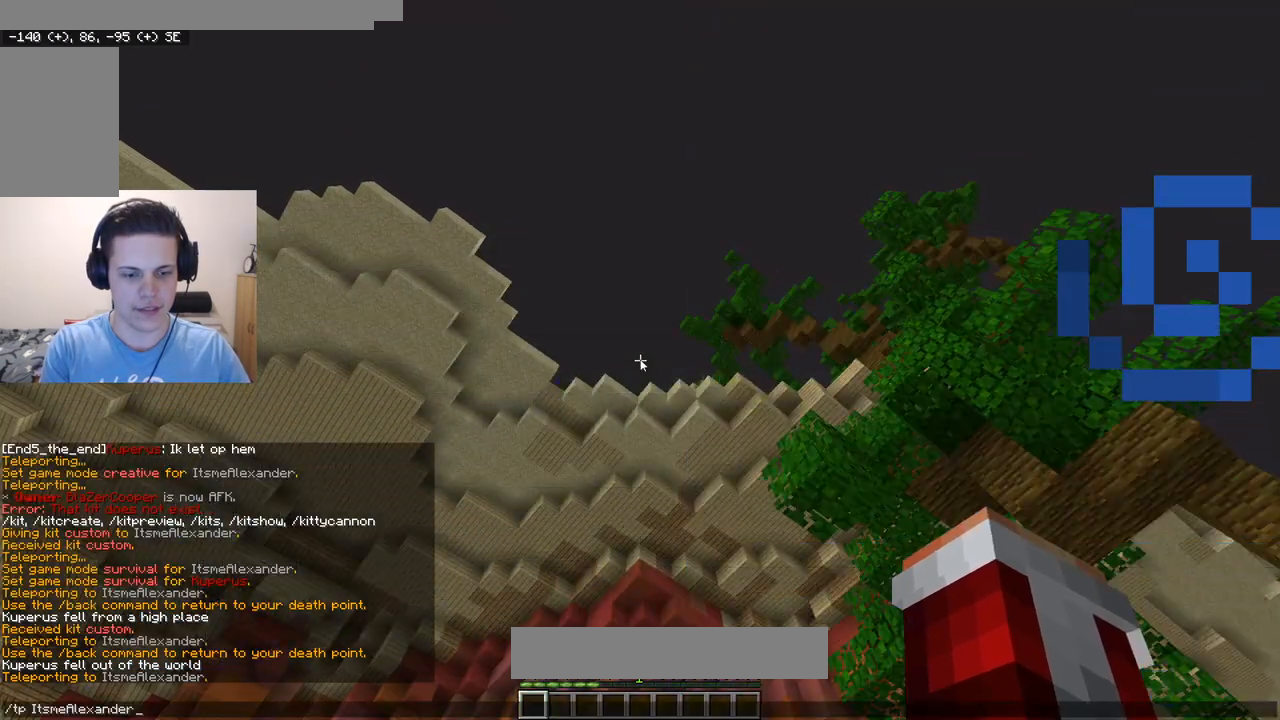
{"keys": [], "mouse": [], "events": []}
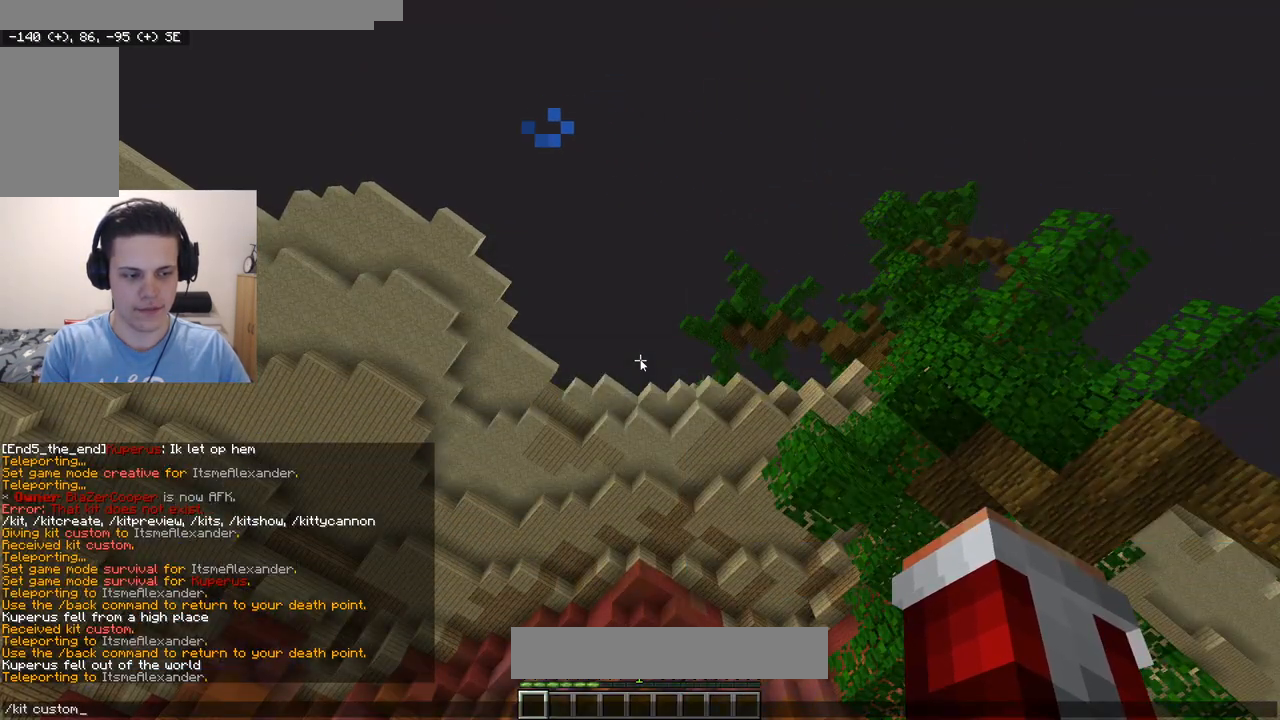
{"keys": [], "mouse": [], "events": []}
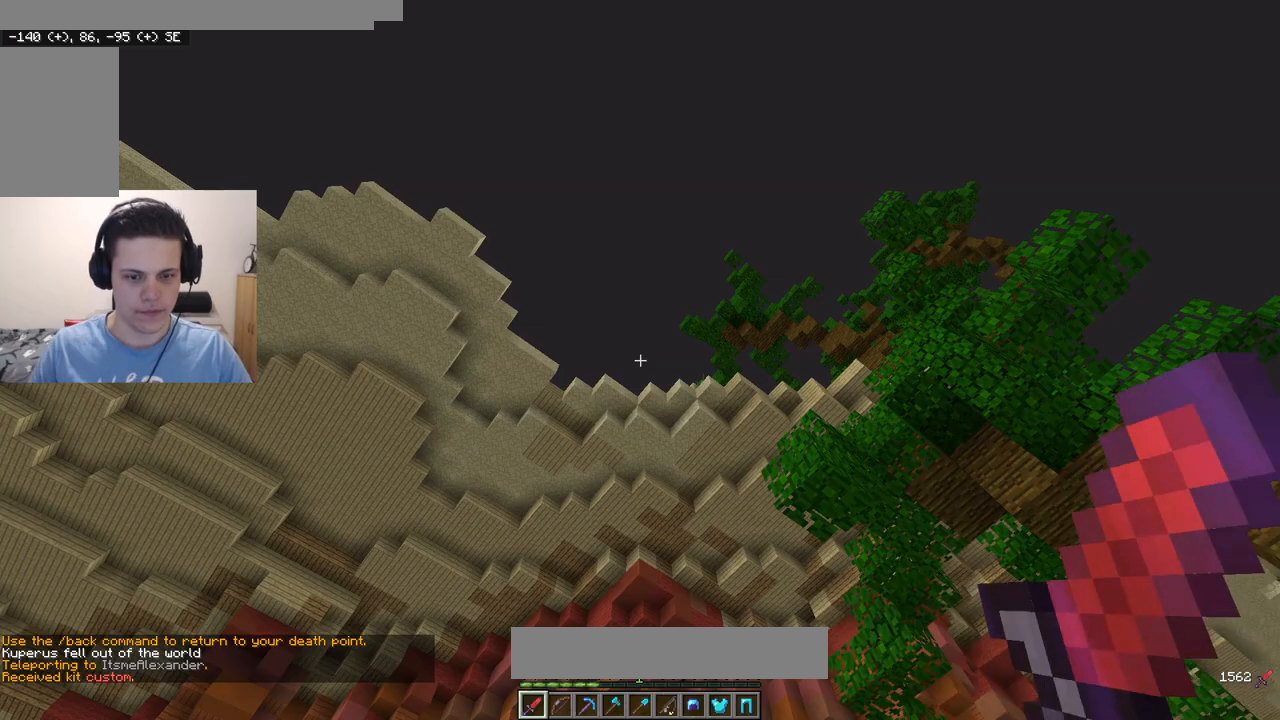
{"keys": [], "mouse": [], "events": []}
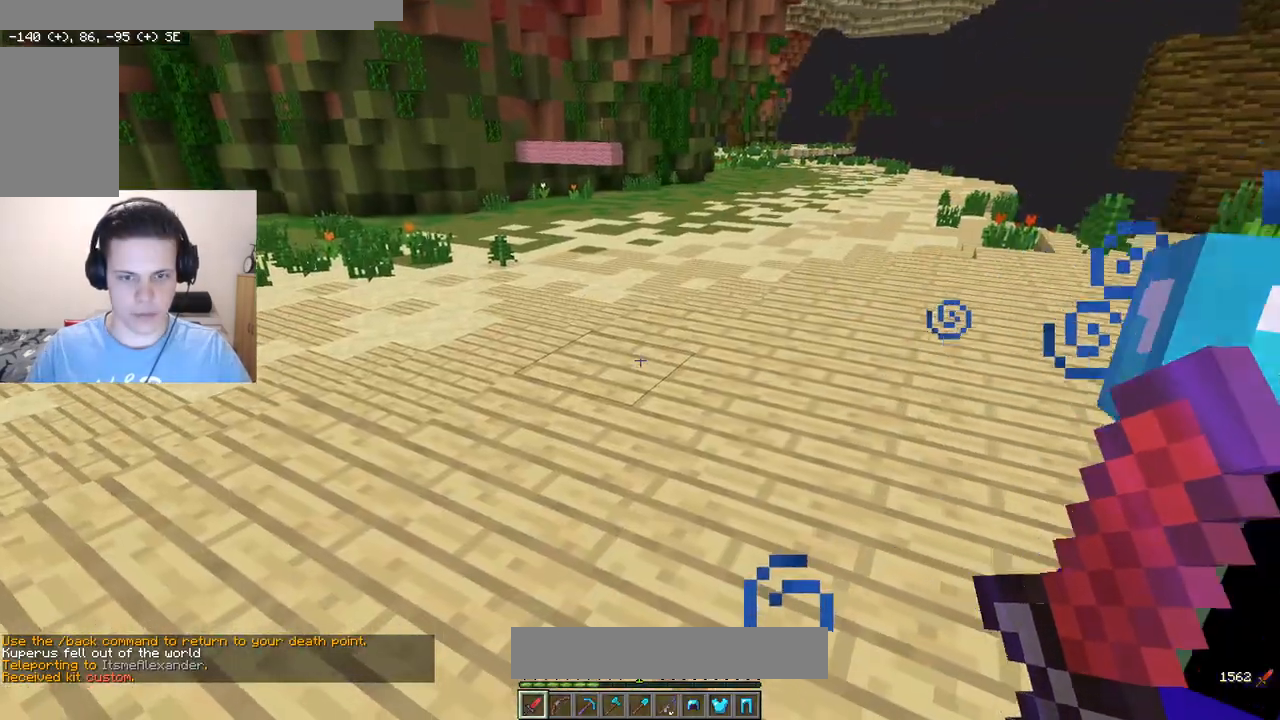
{"keys": ["a", "s"], "mouse": ["right"], "events": [[83, "mouse_right", "down"], [333, "s", "down"], [383, "a", "down"]]}
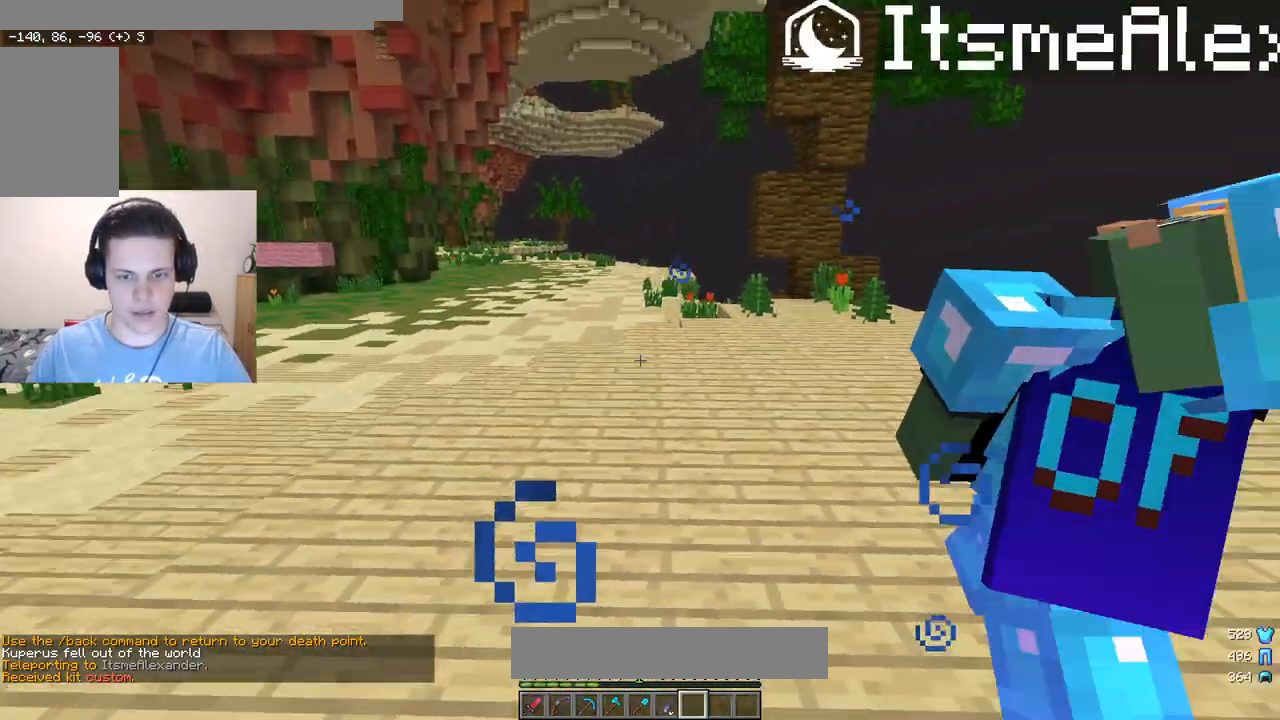
{"keys": [], "mouse": [], "events": [[167, "a", "up"], [267, "mouse_right", "up"], [350, "s", "up"]]}
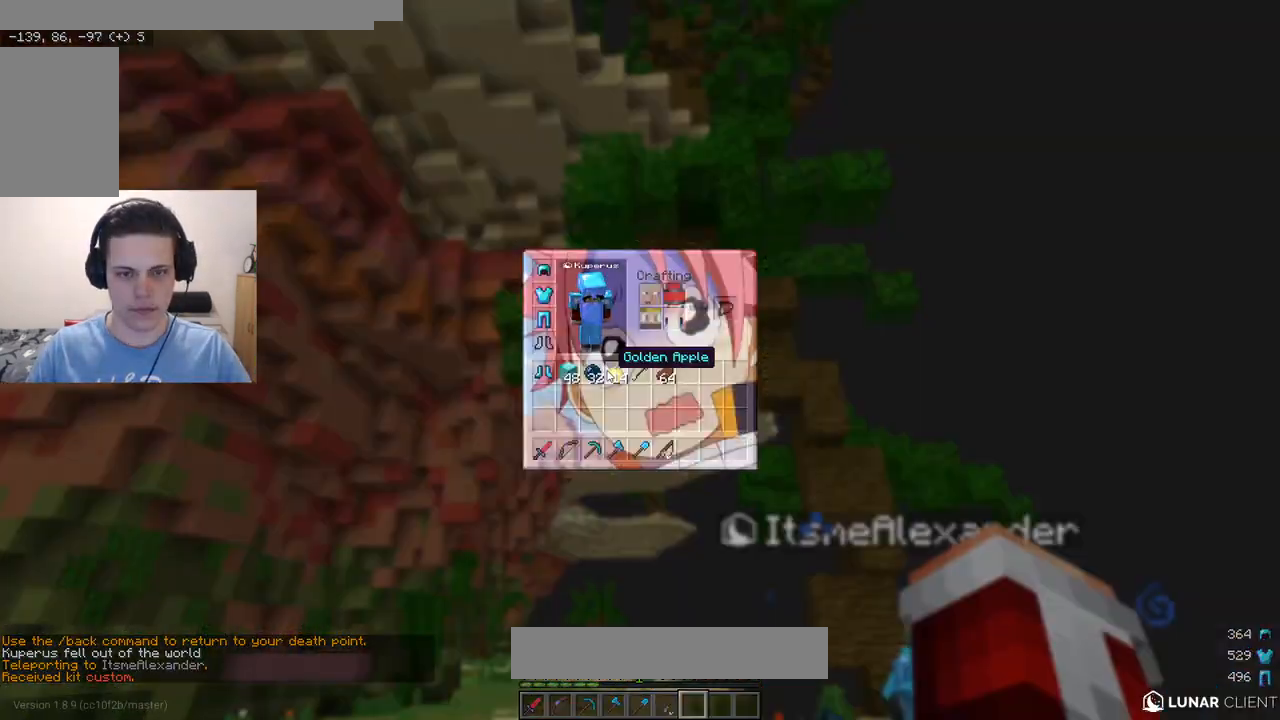
{"keys": [], "mouse": [], "events": []}
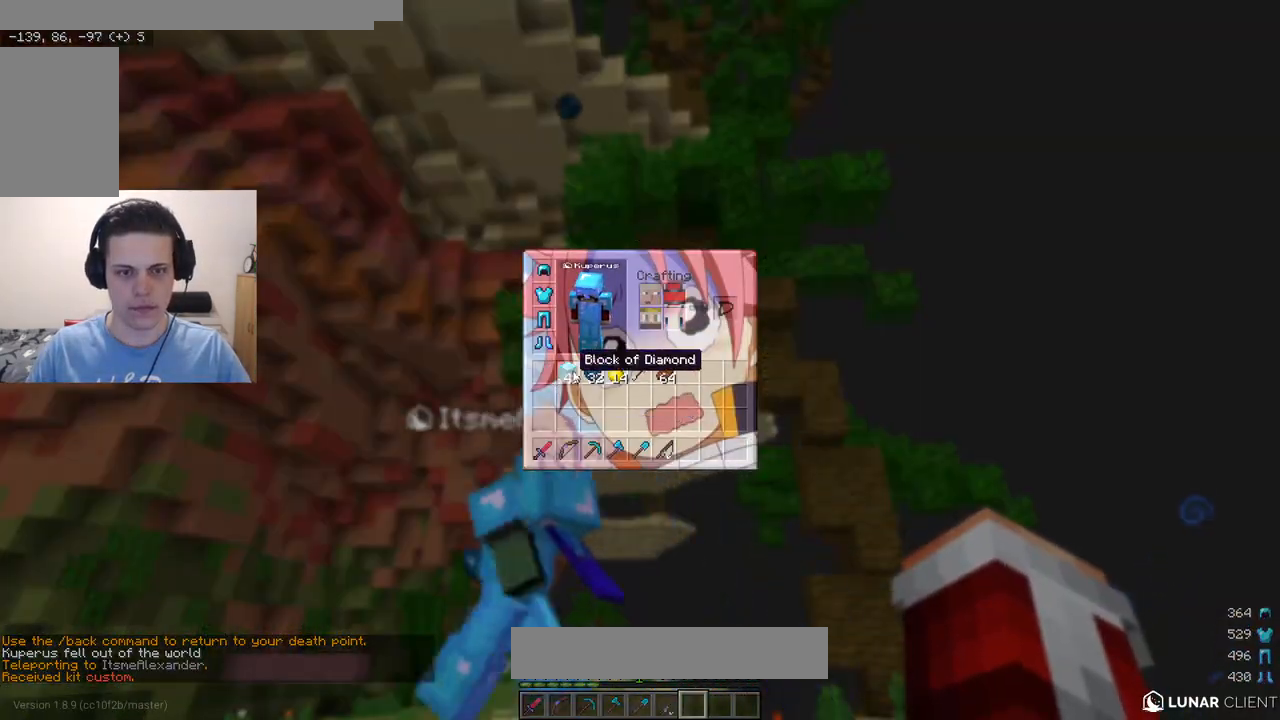
{"keys": [], "mouse": [], "events": []}
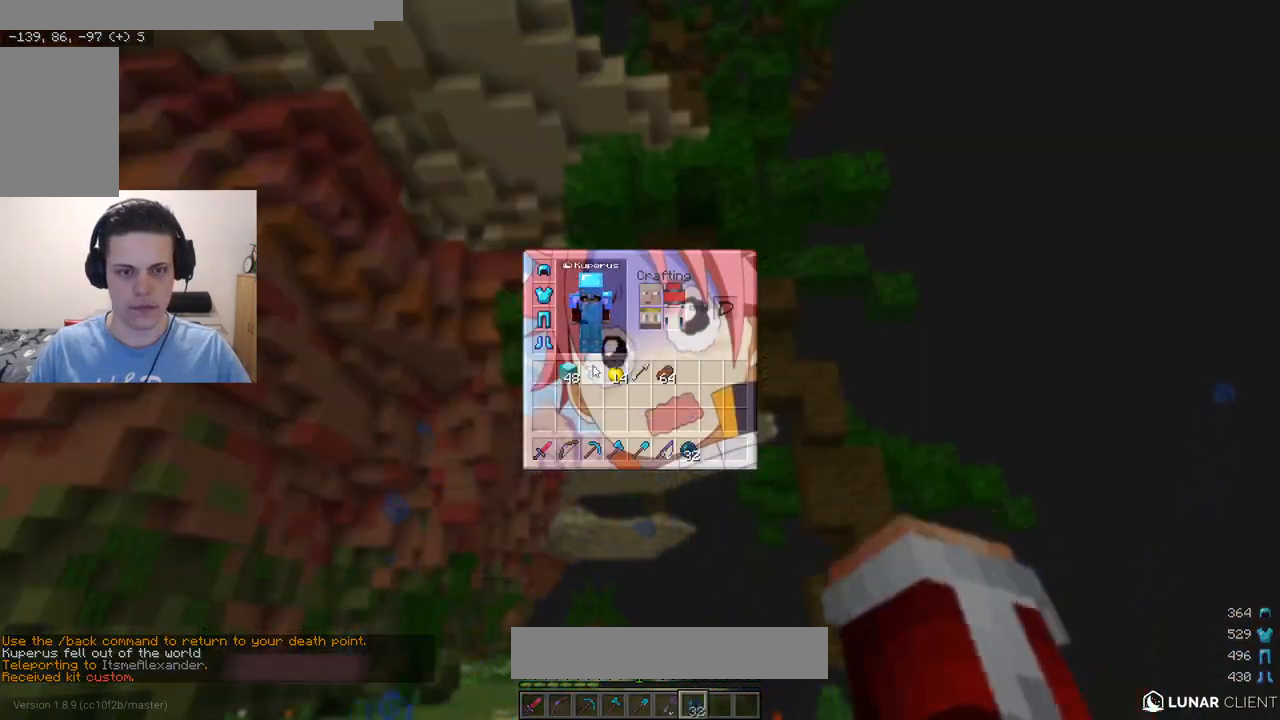
{"keys": ["d", "w"], "mouse": [], "events": [[250, "d", "down"], [417, "w", "down"]]}
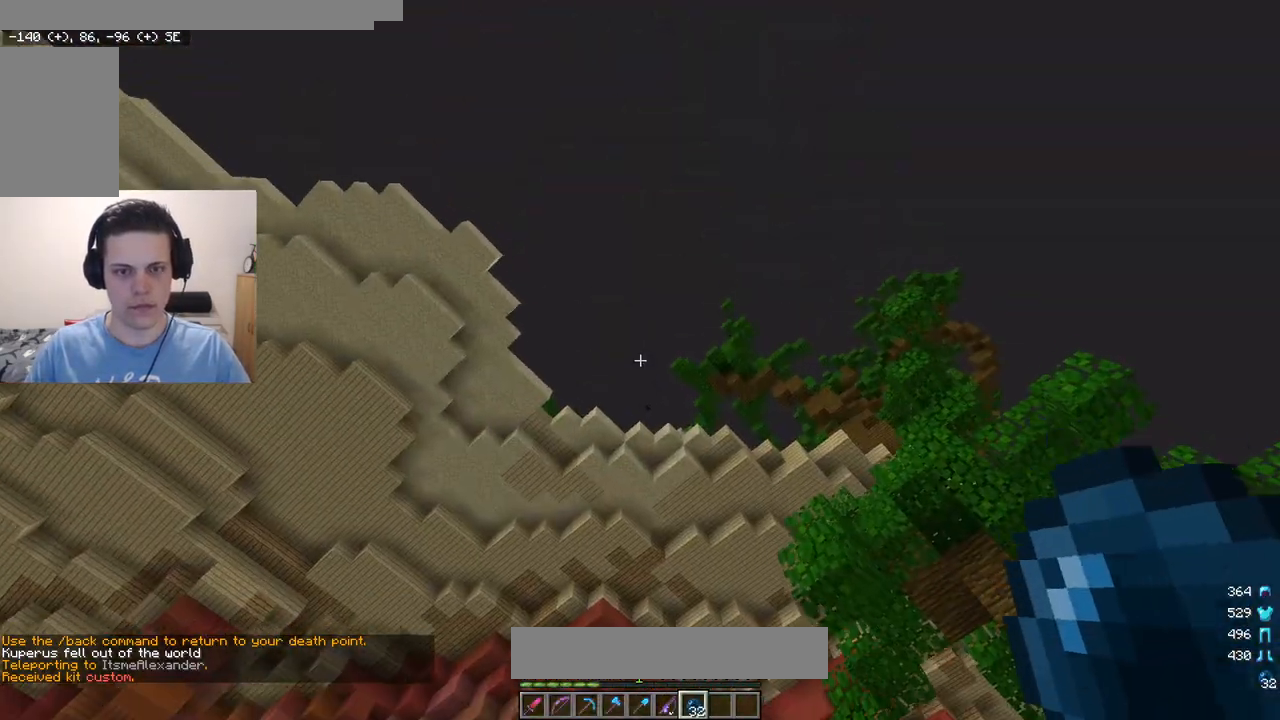
{"keys": [], "mouse": [], "events": [[50, "d", "up"], [67, "w", "up"]]}
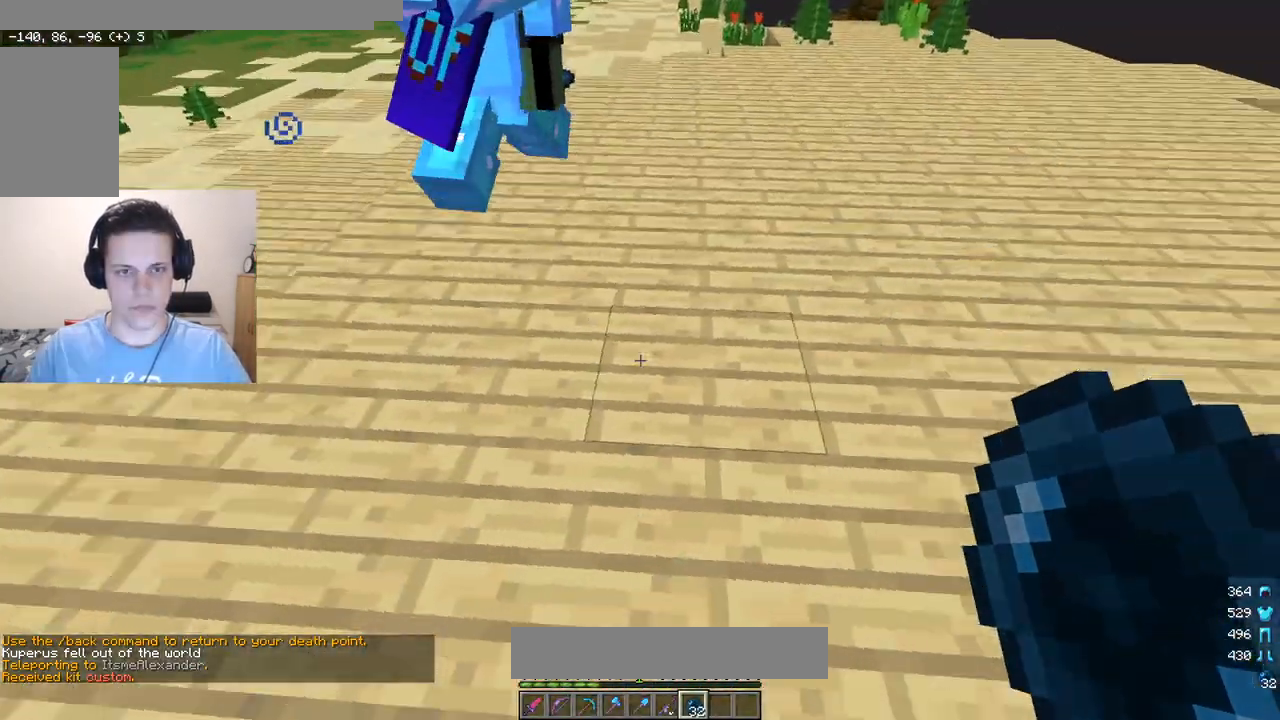
{"keys": ["d", "w"], "mouse": [], "events": [[117, "w", "down"], [400, "d", "down"]]}
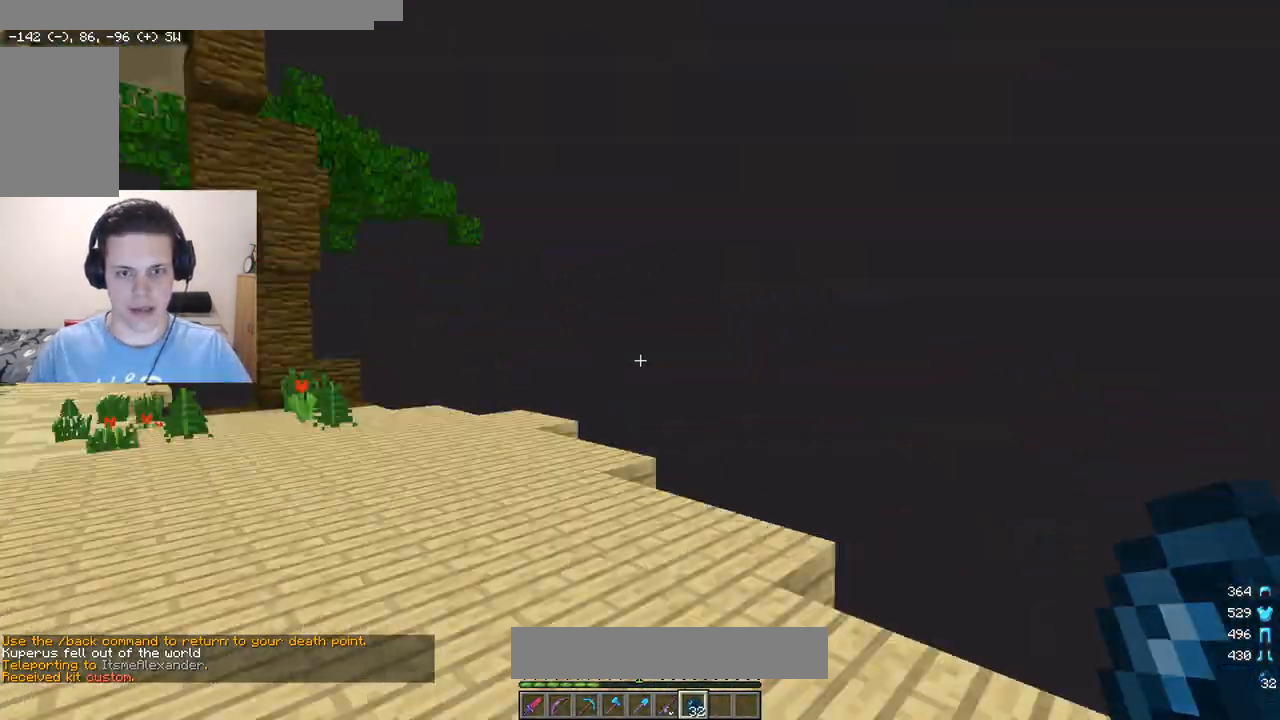
{"keys": [], "mouse": [], "events": [[150, "a", "down"], [150, "w", "up"], [167, "d", "up"], [233, "w", "down"], [400, "a", "up"], [450, "w", "up"]]}
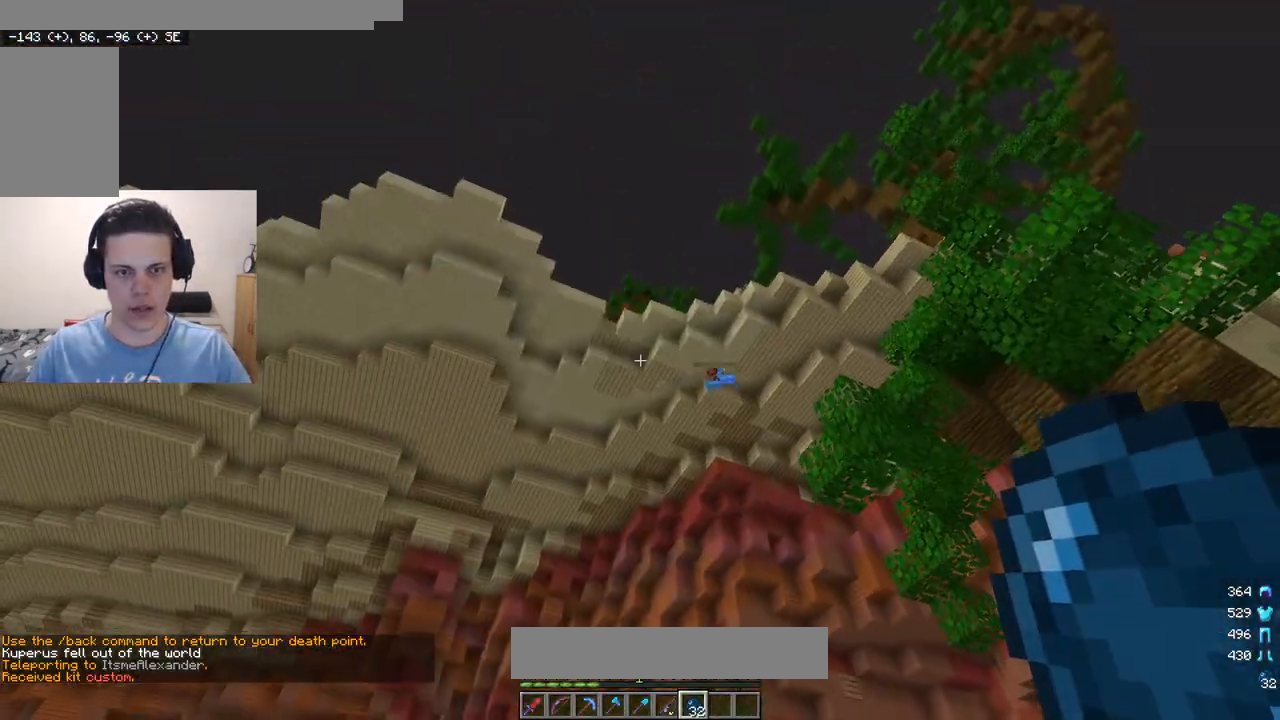
{"keys": ["d"], "mouse": ["left"], "events": [[167, "d", "down"], [450, "mouse_left", "down"]]}
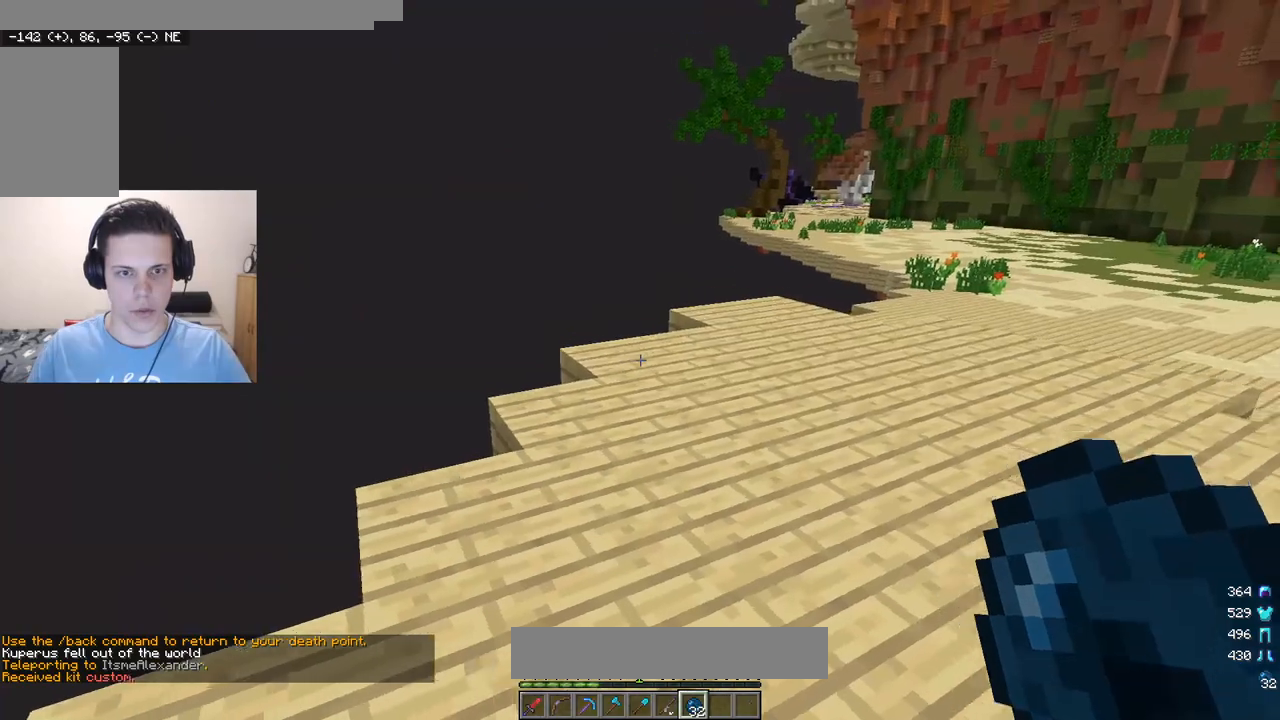
{"keys": ["a", "s"], "mouse": ["left"], "events": [[50, "w", "down"], [200, "d", "up"], [383, "s", "down"], [400, "w", "up"], [417, "a", "down"]]}
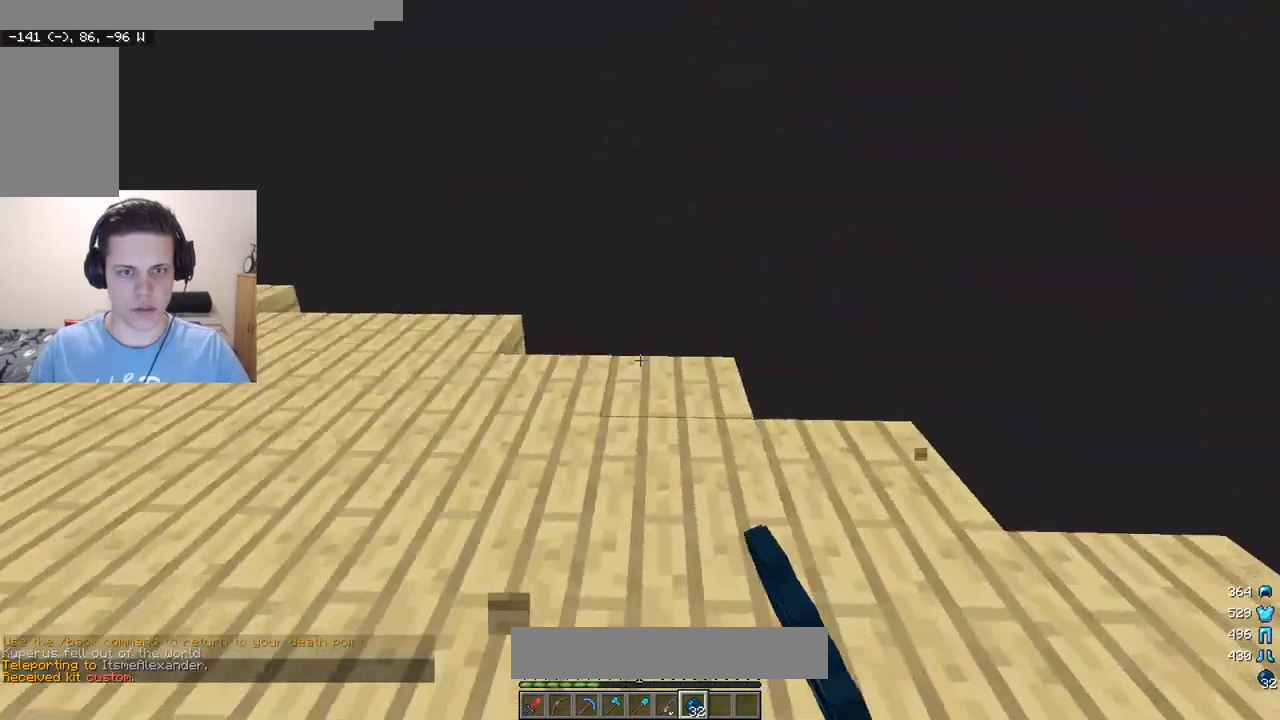
{"keys": ["a", "w"], "mouse": [], "events": [[67, "s", "up"], [83, "w", "down"], [300, "mouse_left", "up"], [383, "a", "up"], [483, "a", "down"]]}
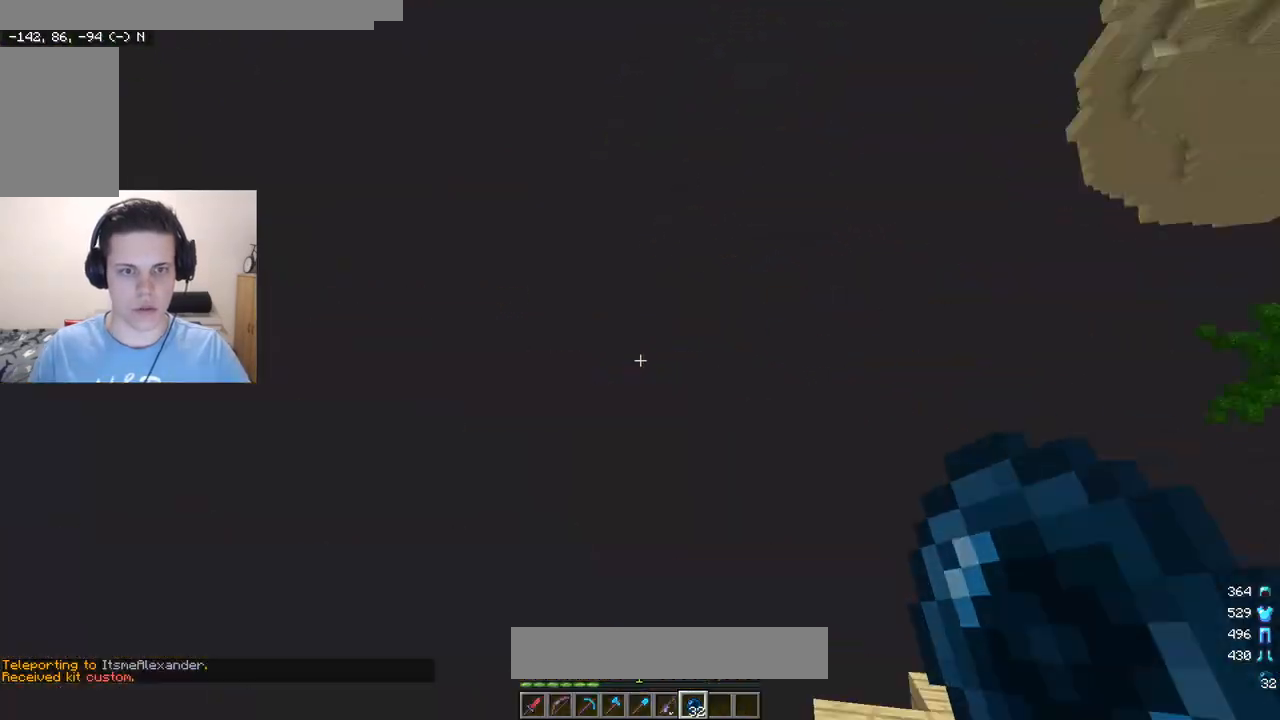
{"keys": ["w"], "mouse": [], "events": [[150, "s", "down"], [167, "mouse_left", "down"], [167, "w", "up"], [267, "mouse_left", "up"], [350, "mouse_left", "down"], [383, "s", "up"], [400, "a", "up"], [467, "mouse_left", "up"], [500, "w", "down"]]}
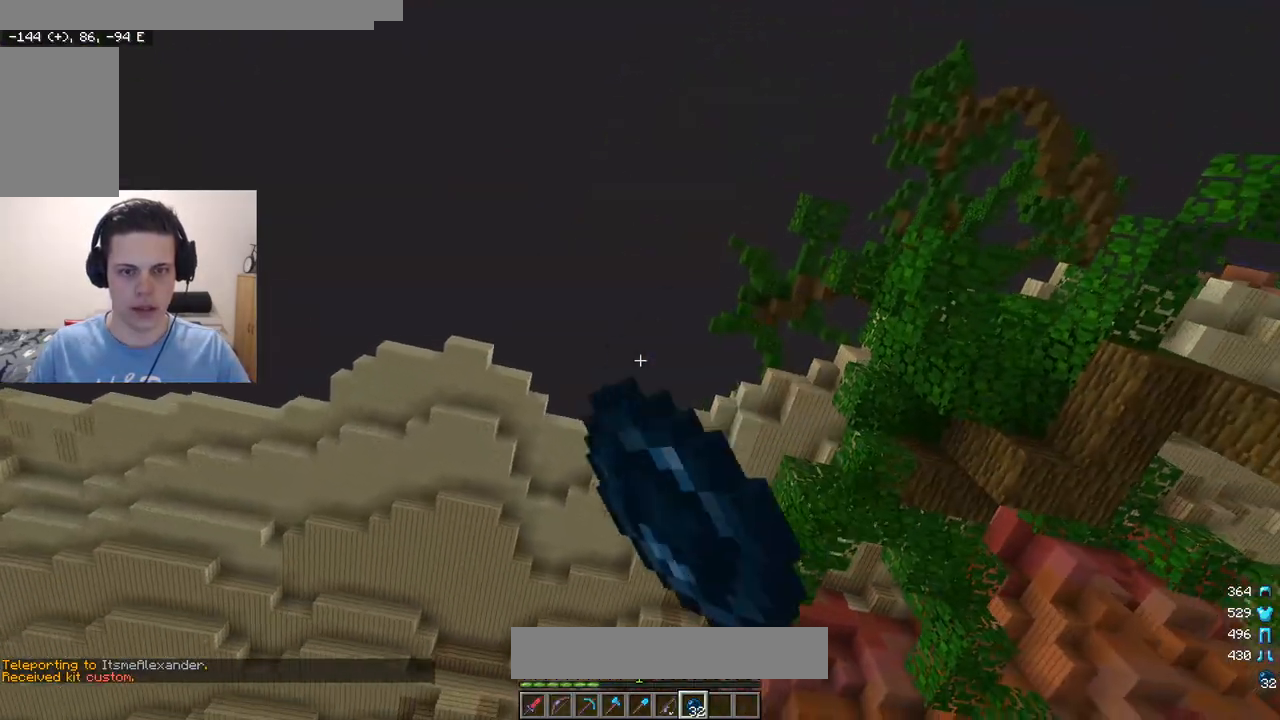
{"keys": ["w"], "mouse": [], "events": []}
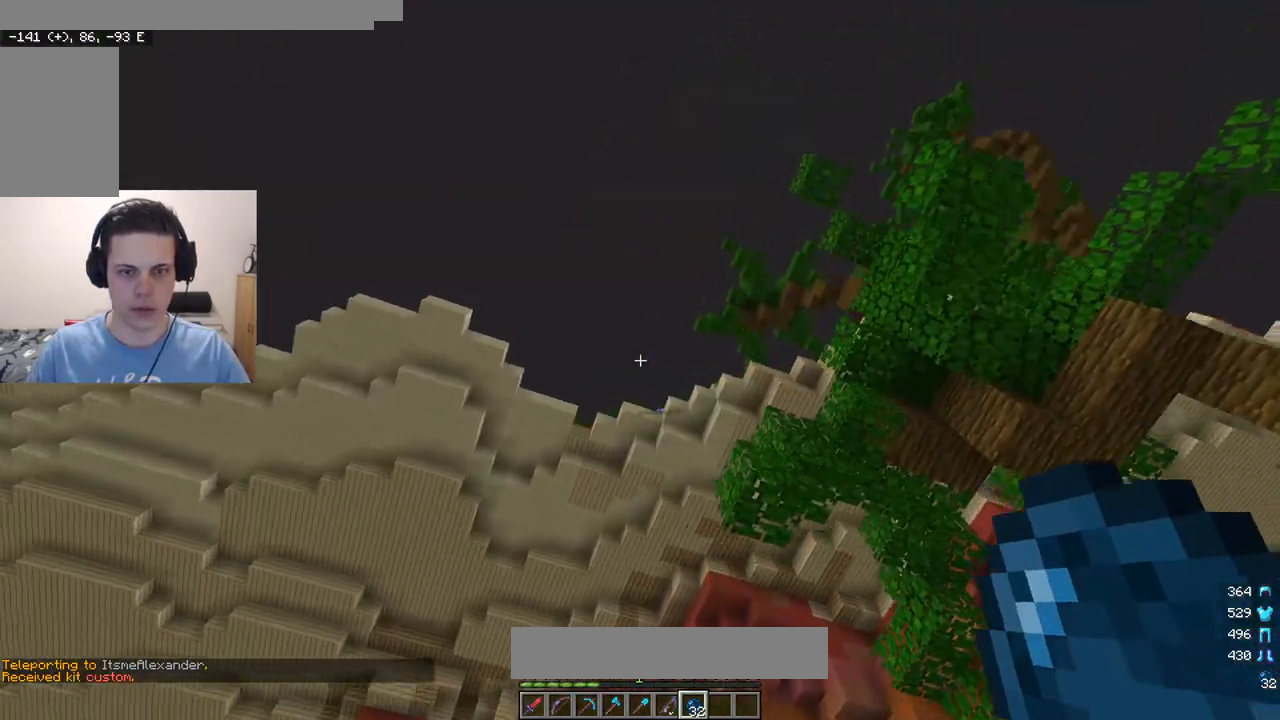
{"keys": ["w"], "mouse": ["left"], "events": [[233, "mouse_right", "down"], [333, "s", "down"], [350, "mouse_right", "up"], [383, "mouse_left", "down"], [467, "s", "up"]]}
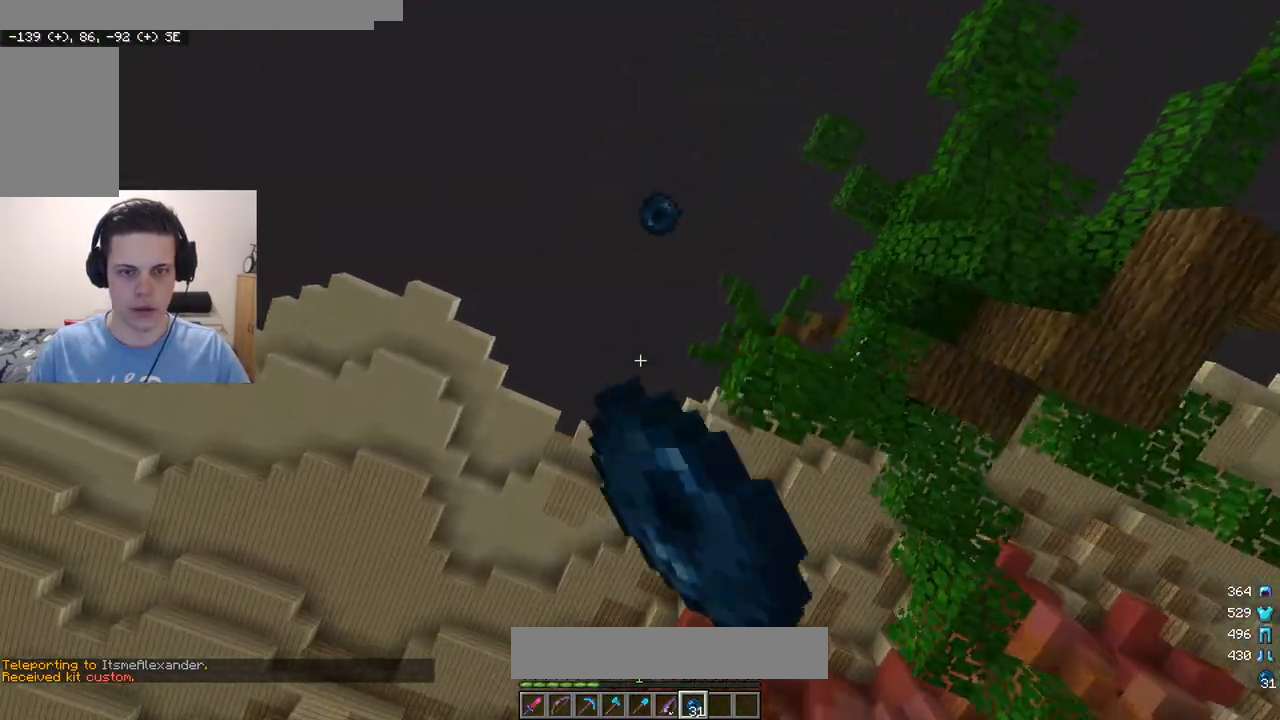
{"keys": ["w"], "mouse": [], "events": [[133, "mouse_left", "up"], [150, "a", "down"], [433, "a", "up"]]}